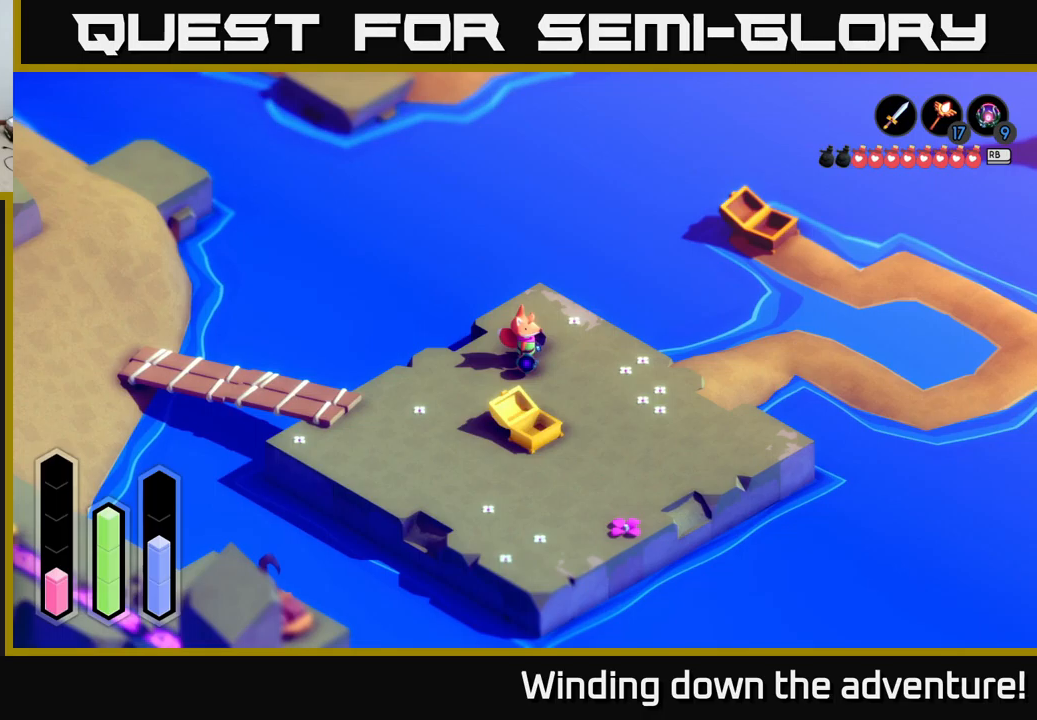
Gameplay with a controller (Xbox layout); each line is a JSON object with the inputs held at the frame after it. "events" lists button and stick changes between this image and that frame as [ms after this image, input, new state], when the widget could be followed in between.
{"buttons": [], "left_stick": "center", "right_stick": "center", "events": [[67, "DPAD_UP", "down"], [233, "DPAD_UP", "up"]]}
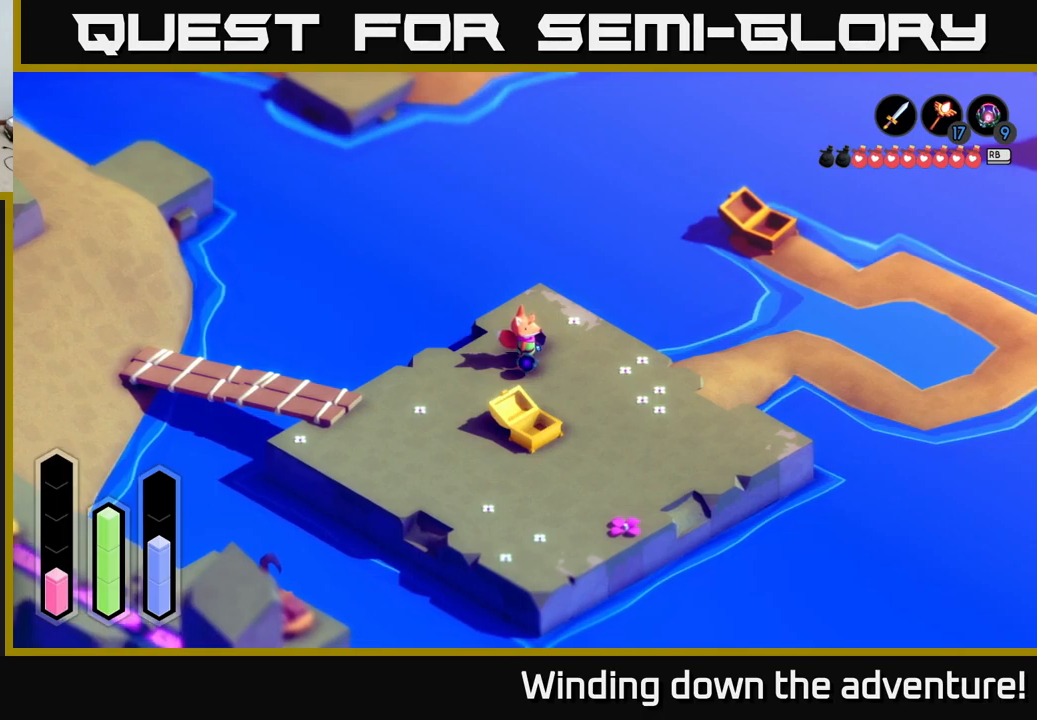
{"buttons": [], "left_stick": "up", "right_stick": "center", "events": [[183, "left_stick", "up-right"], [450, "left_stick", "up"]]}
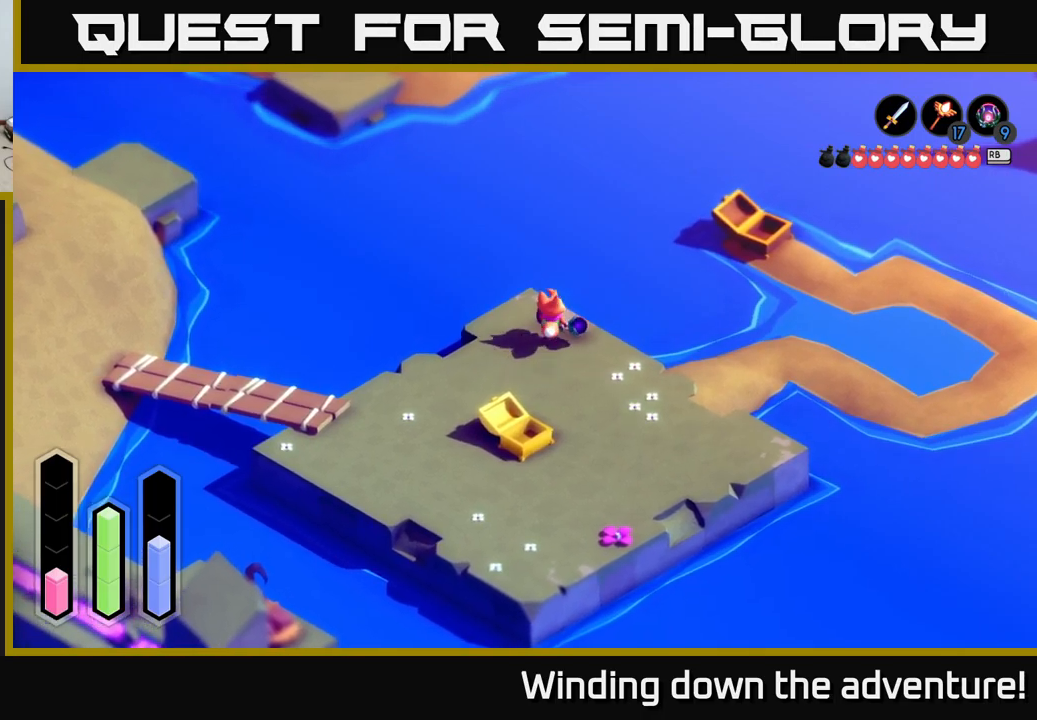
{"buttons": [], "left_stick": "up", "right_stick": "center", "events": []}
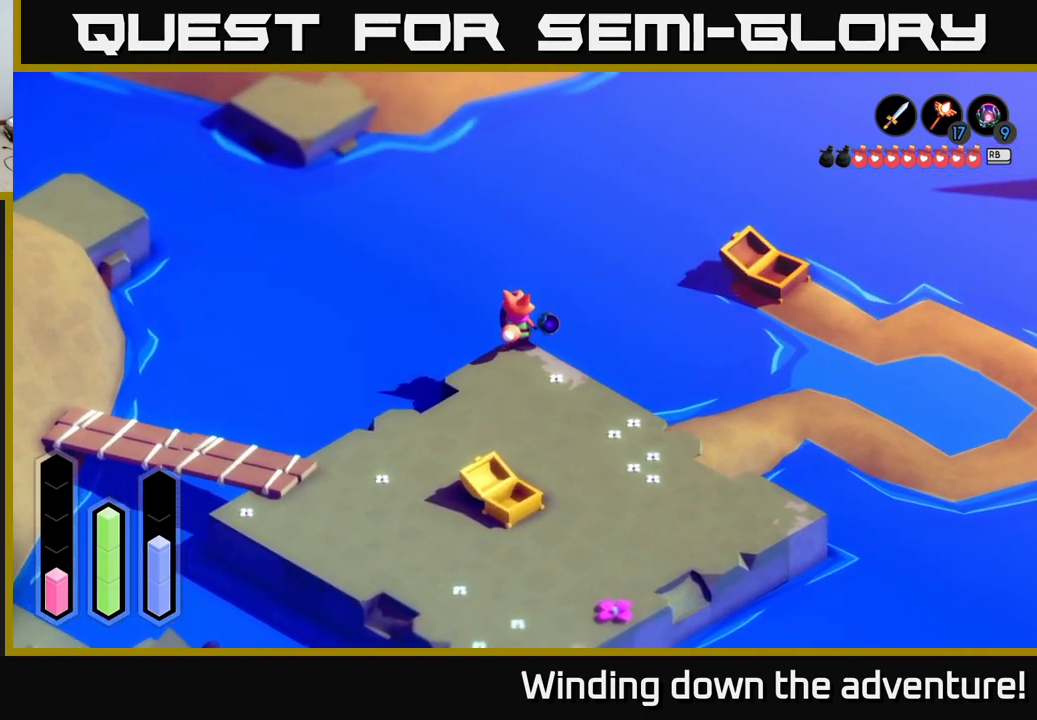
{"buttons": ["L2"], "left_stick": "center", "right_stick": "up", "events": [[33, "left_stick", "center"], [217, "L2", "down"], [400, "right_stick", "up"]]}
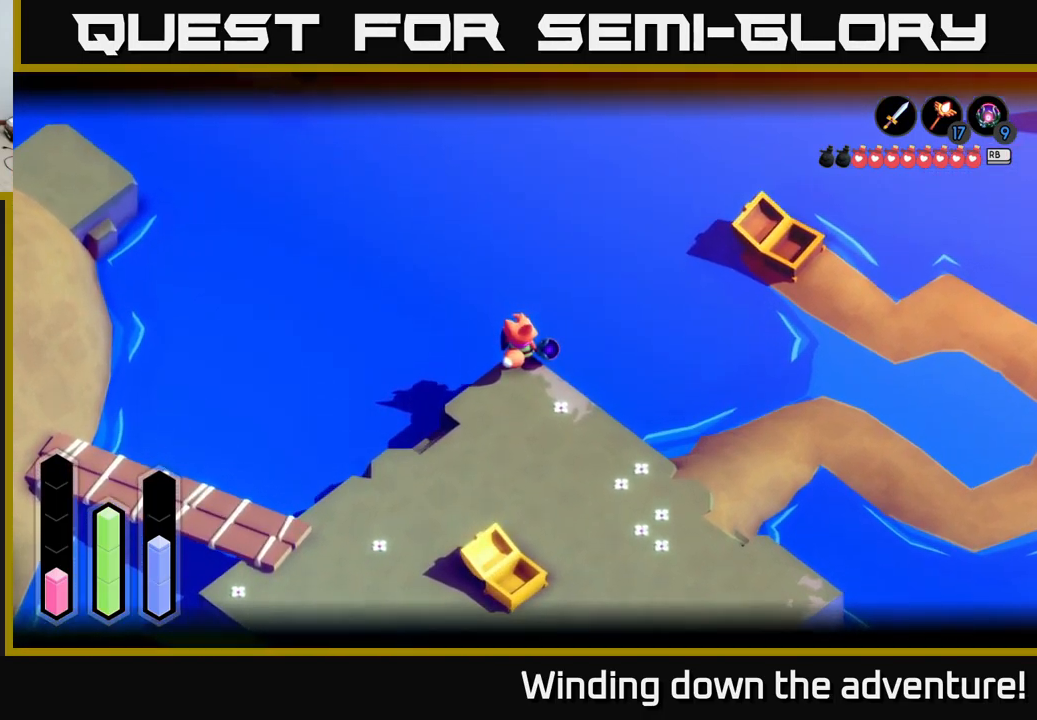
{"buttons": ["L2"], "left_stick": "center", "right_stick": "up", "events": []}
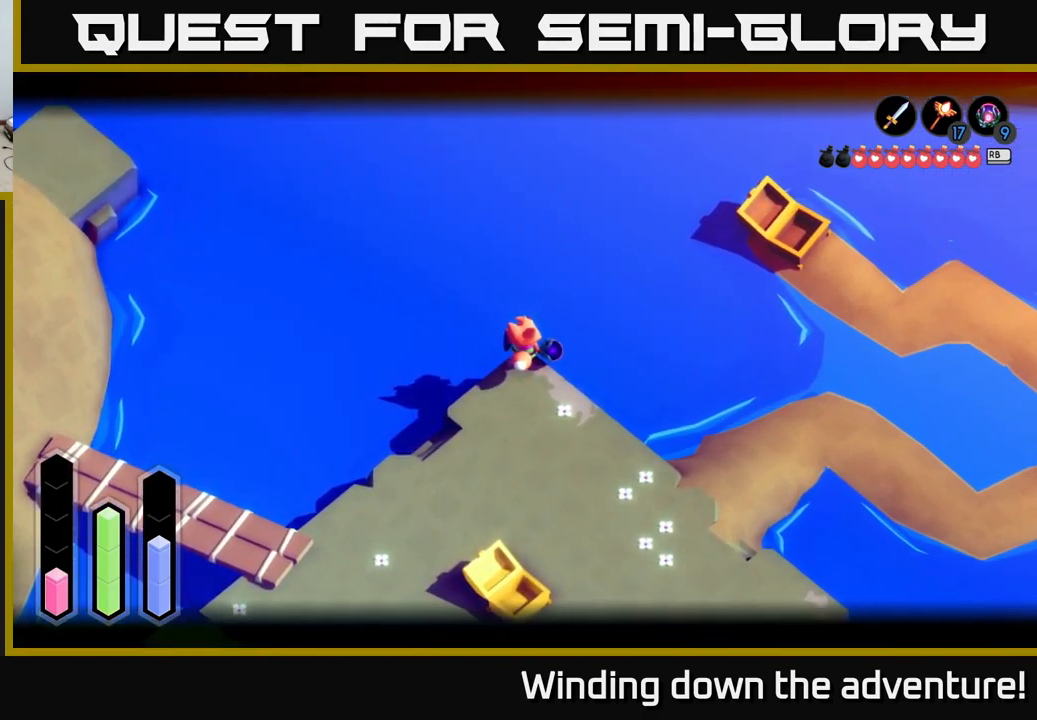
{"buttons": ["L2"], "left_stick": "down", "right_stick": "up", "events": [[333, "left_stick", "down"]]}
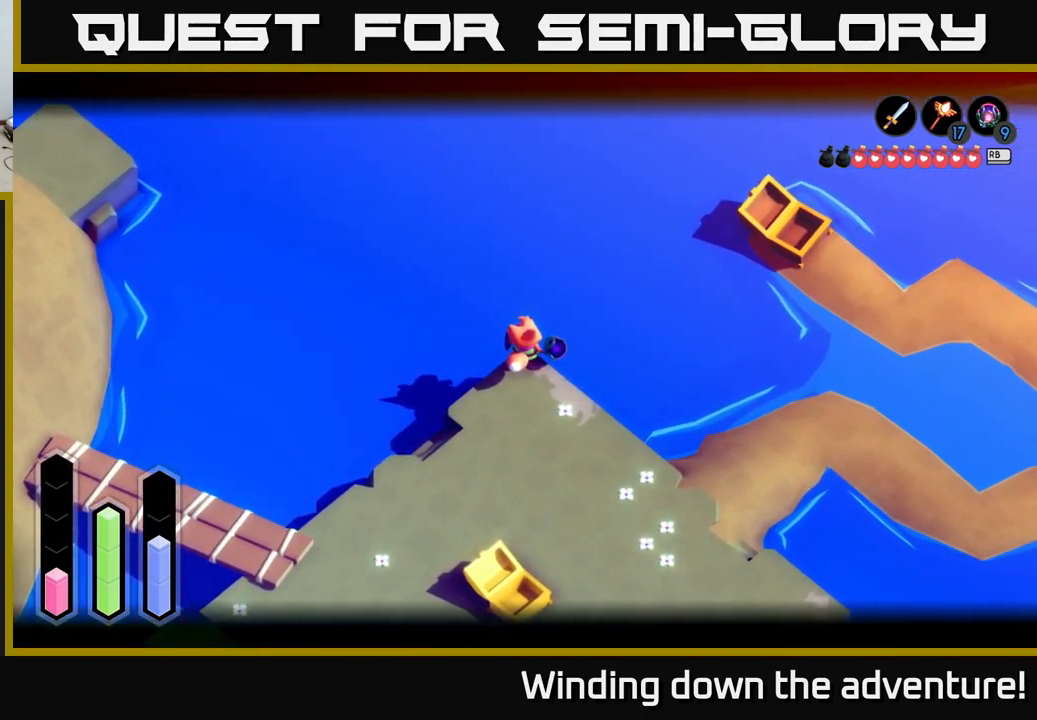
{"buttons": [], "left_stick": "down", "right_stick": "center", "events": [[233, "L2", "up"], [333, "right_stick", "center"]]}
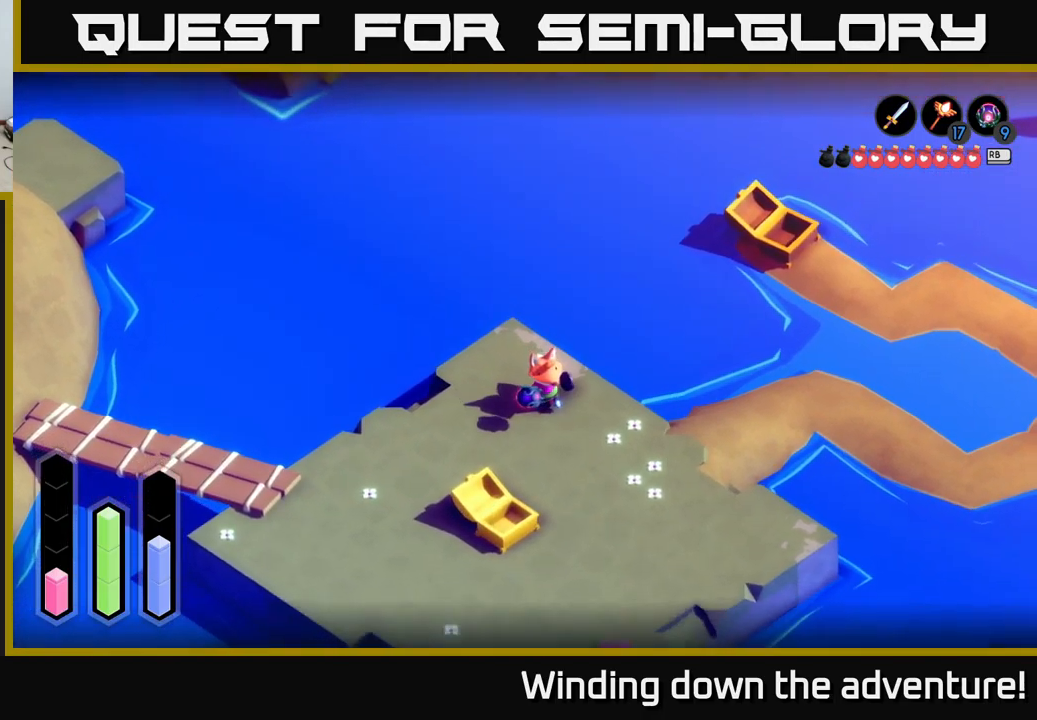
{"buttons": [], "left_stick": "right", "right_stick": "center", "events": [[50, "left_stick", "down-right"], [317, "left_stick", "right"]]}
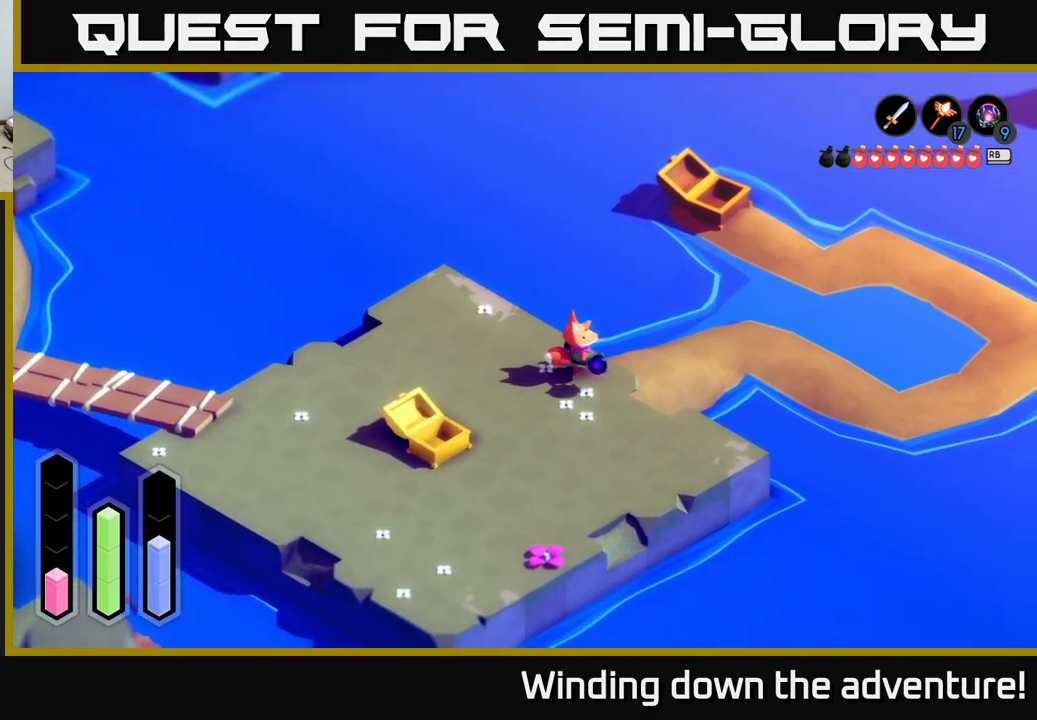
{"buttons": [], "left_stick": "up-right", "right_stick": "center", "events": [[83, "left_stick", "up-right"]]}
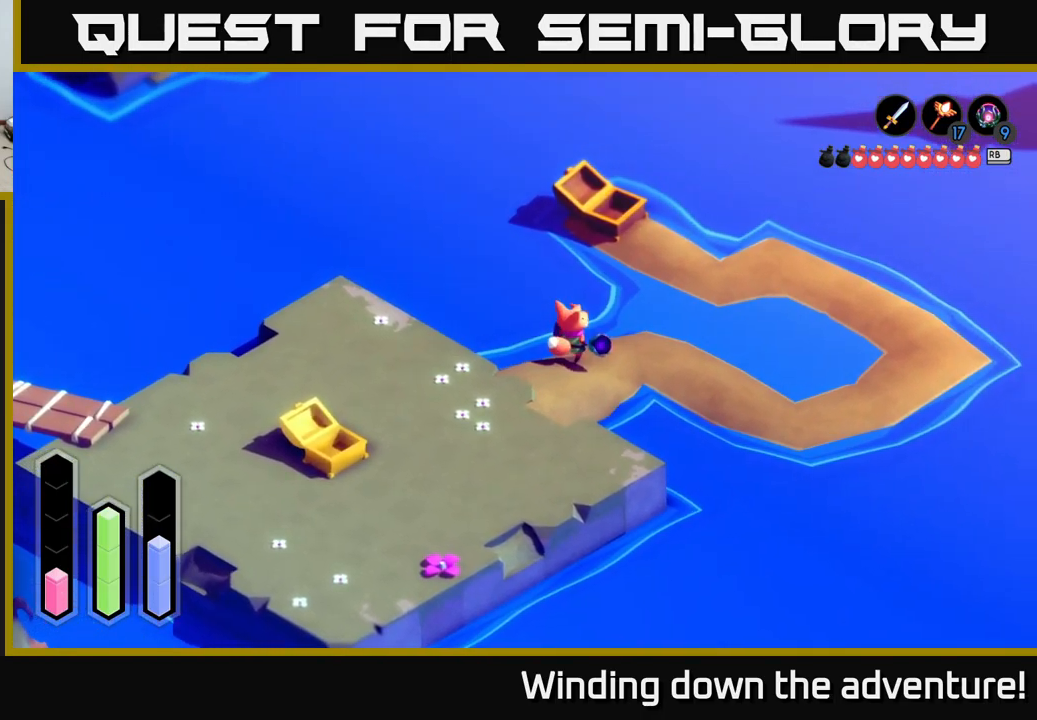
{"buttons": [], "left_stick": "down-right", "right_stick": "center", "events": [[150, "left_stick", "right"], [400, "left_stick", "down-right"]]}
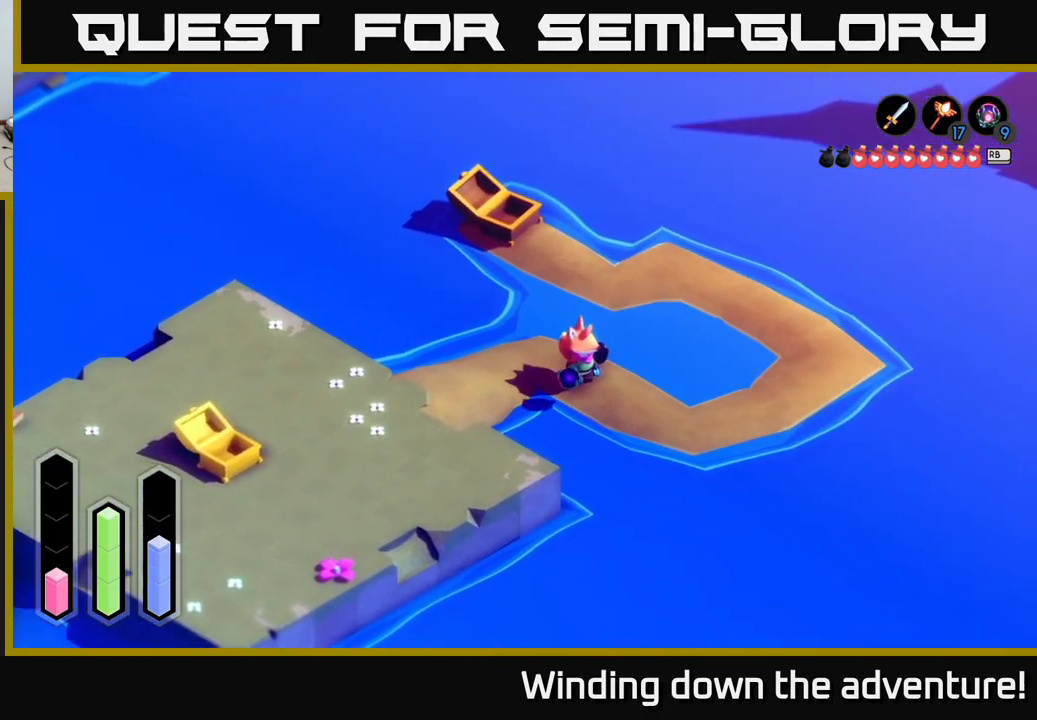
{"buttons": [], "left_stick": "right", "right_stick": "center", "events": [[500, "left_stick", "right"]]}
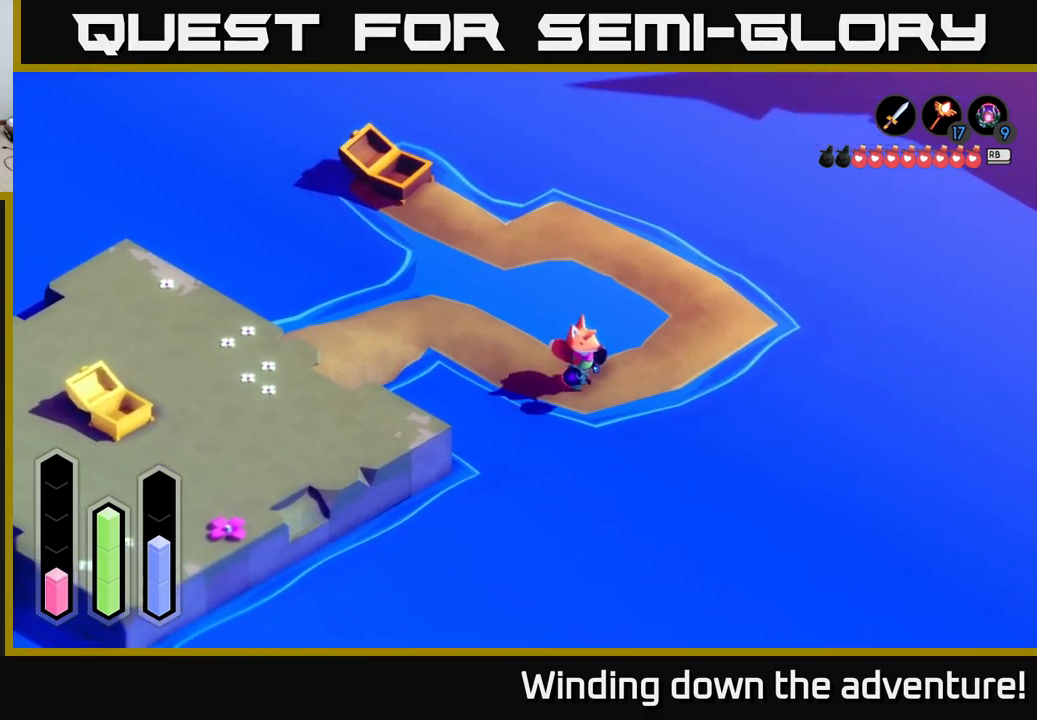
{"buttons": [], "left_stick": "up-right", "right_stick": "center", "events": [[234, "left_stick", "up-right"]]}
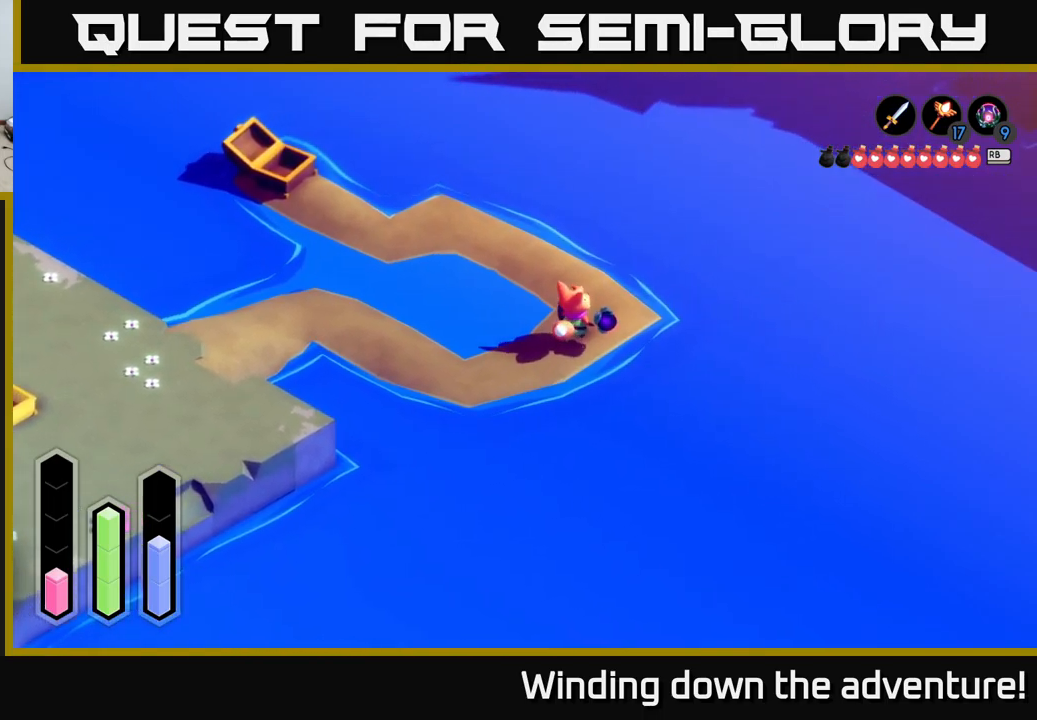
{"buttons": [], "left_stick": "up-left", "right_stick": "center", "events": [[150, "left_stick", "up"], [334, "left_stick", "up-left"]]}
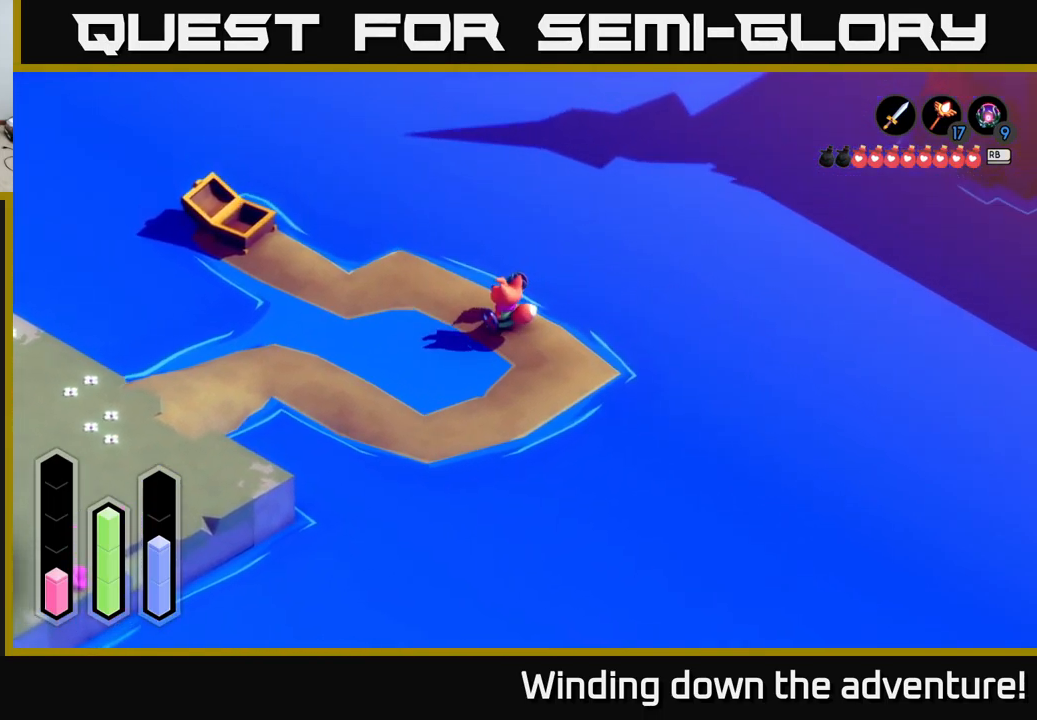
{"buttons": [], "left_stick": "left", "right_stick": "center", "events": [[500, "left_stick", "left"]]}
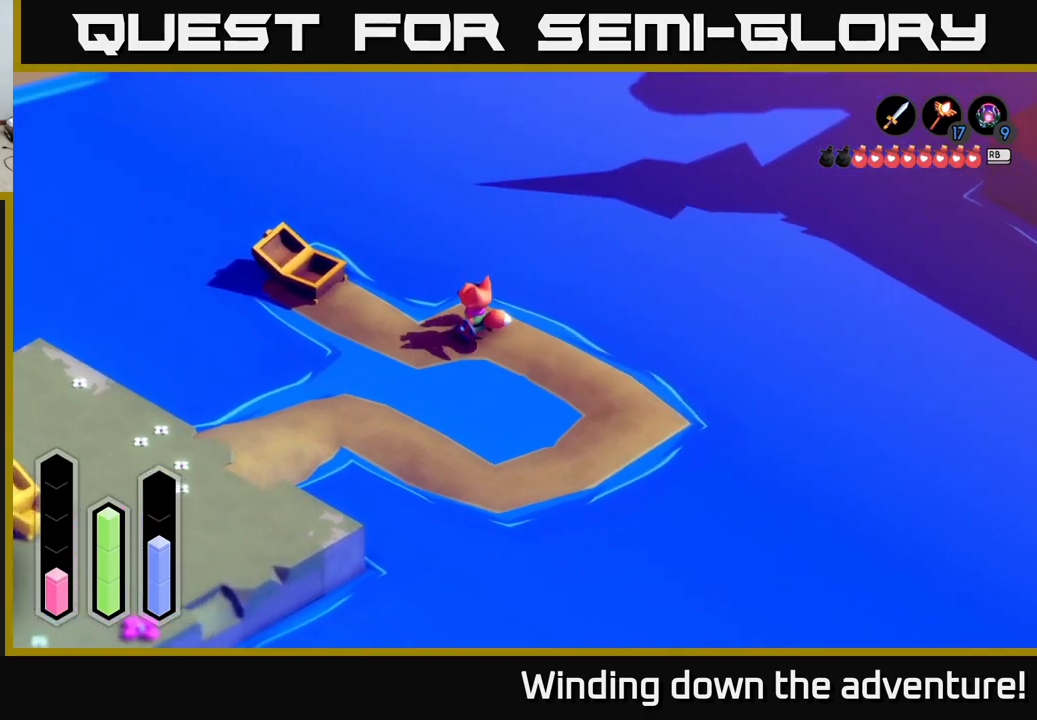
{"buttons": [], "left_stick": "up-left", "right_stick": "center", "events": [[334, "left_stick", "up-left"]]}
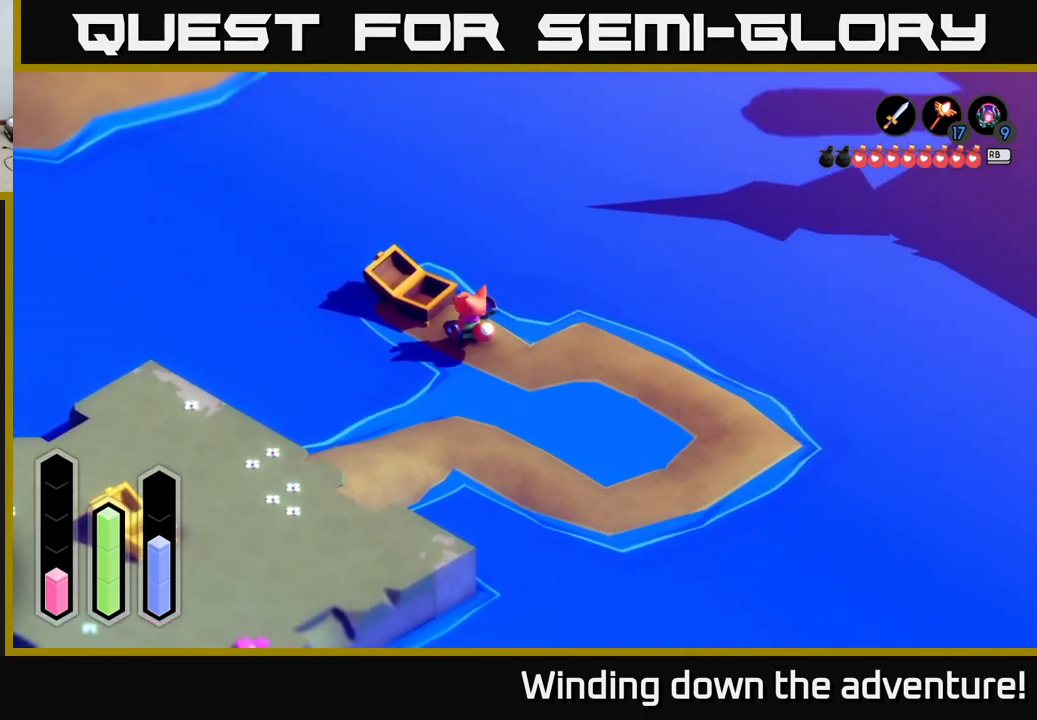
{"buttons": ["A"], "left_stick": "center", "right_stick": "center", "events": [[350, "left_stick", "center"], [400, "A", "down"]]}
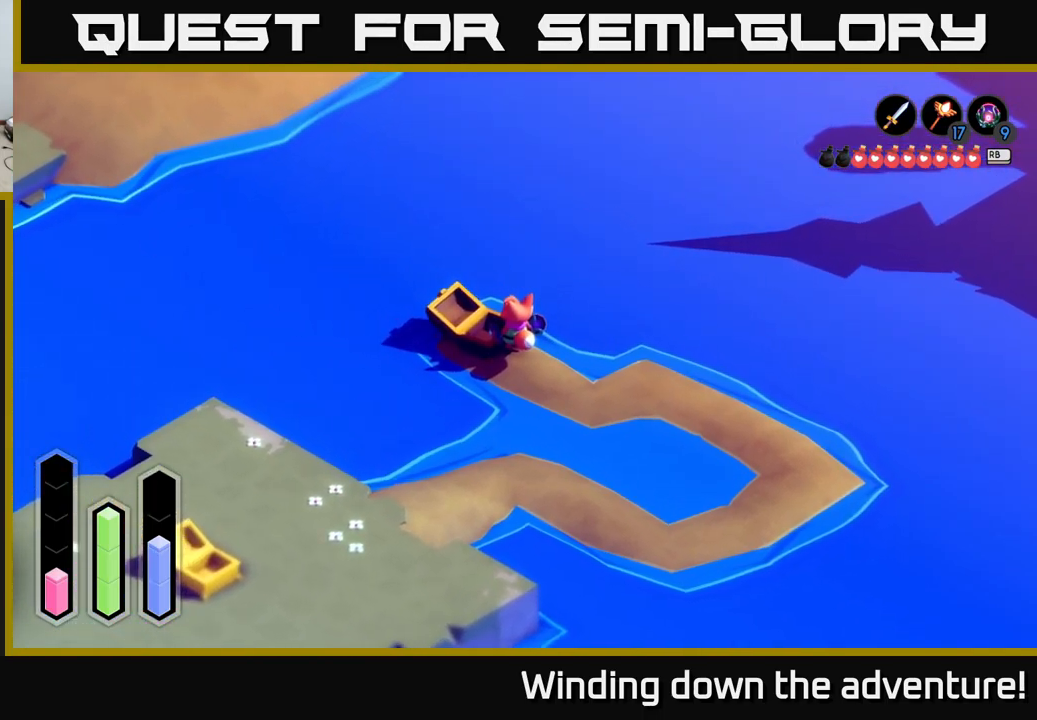
{"buttons": [], "left_stick": "down-right", "right_stick": "center", "events": [[67, "A", "up"], [384, "left_stick", "down-right"]]}
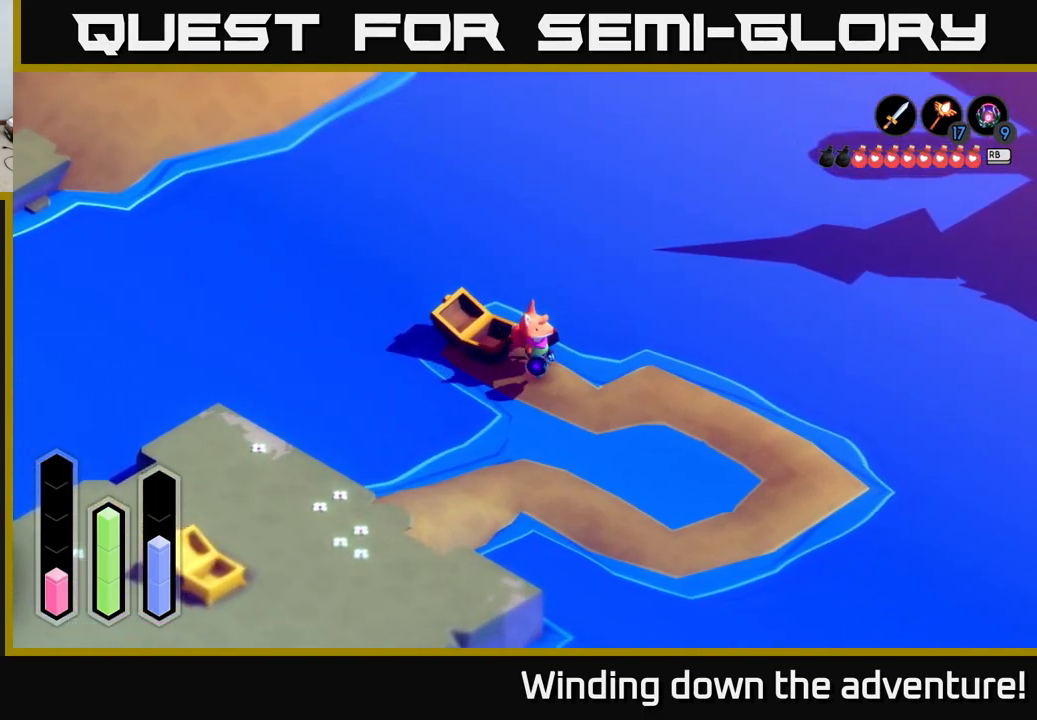
{"buttons": [], "left_stick": "right", "right_stick": "center", "events": [[350, "left_stick", "right"]]}
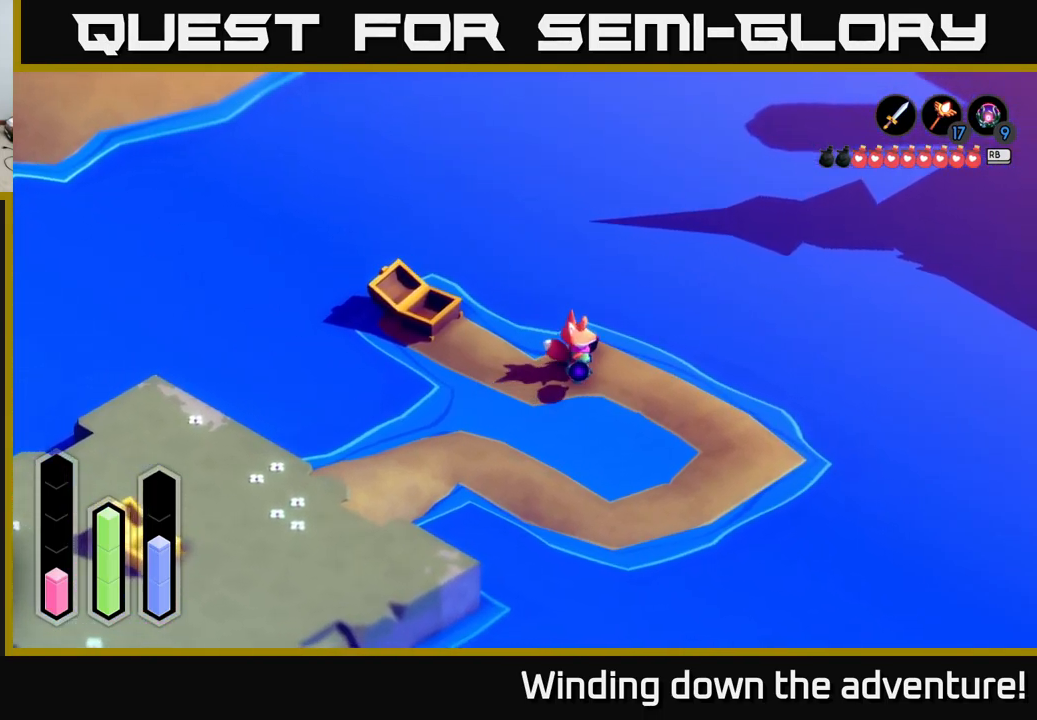
{"buttons": [], "left_stick": "down-right", "right_stick": "center", "events": [[167, "left_stick", "down-right"]]}
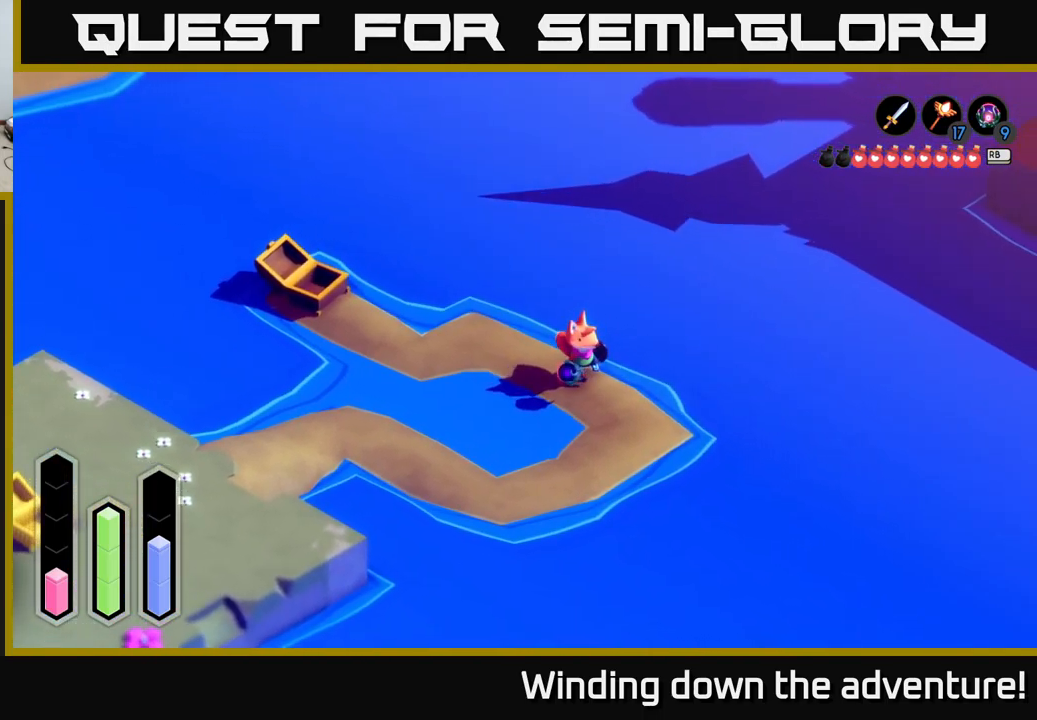
{"buttons": [], "left_stick": "center", "right_stick": "center", "events": [[234, "left_stick", "center"]]}
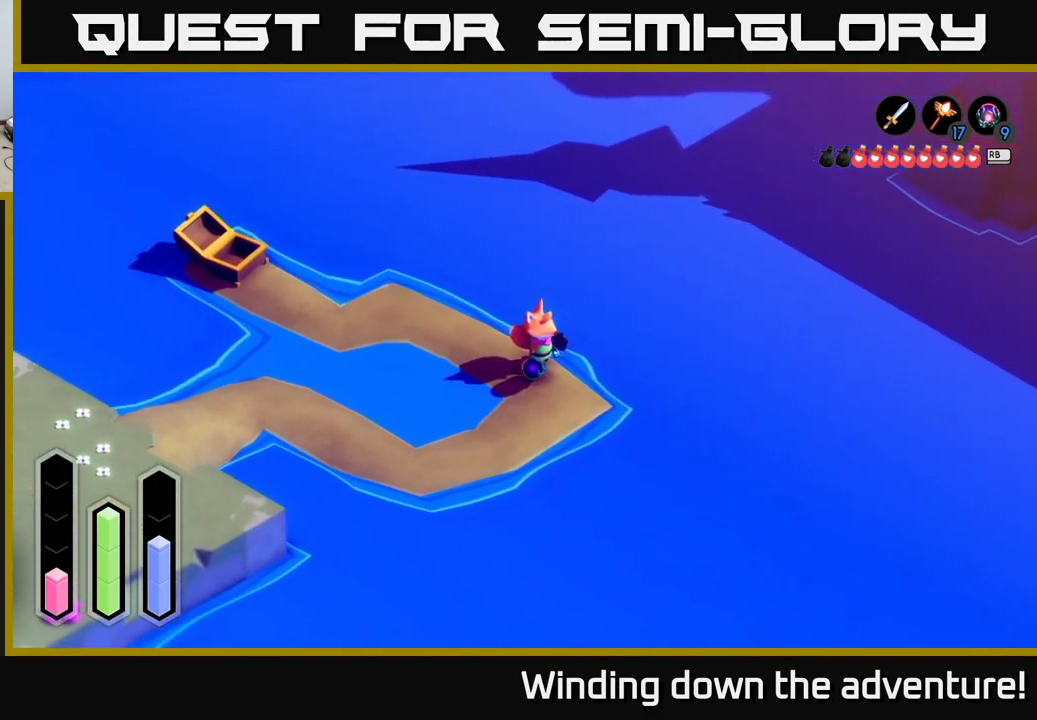
{"buttons": [], "left_stick": "center", "right_stick": "center", "events": []}
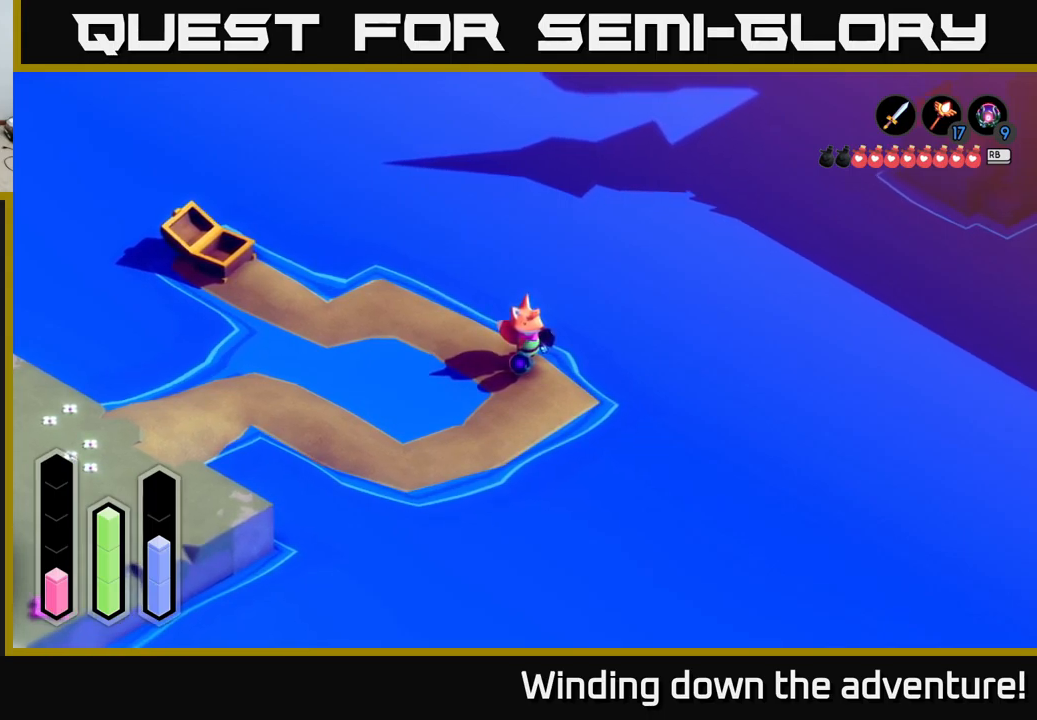
{"buttons": [], "left_stick": "center", "right_stick": "center", "events": []}
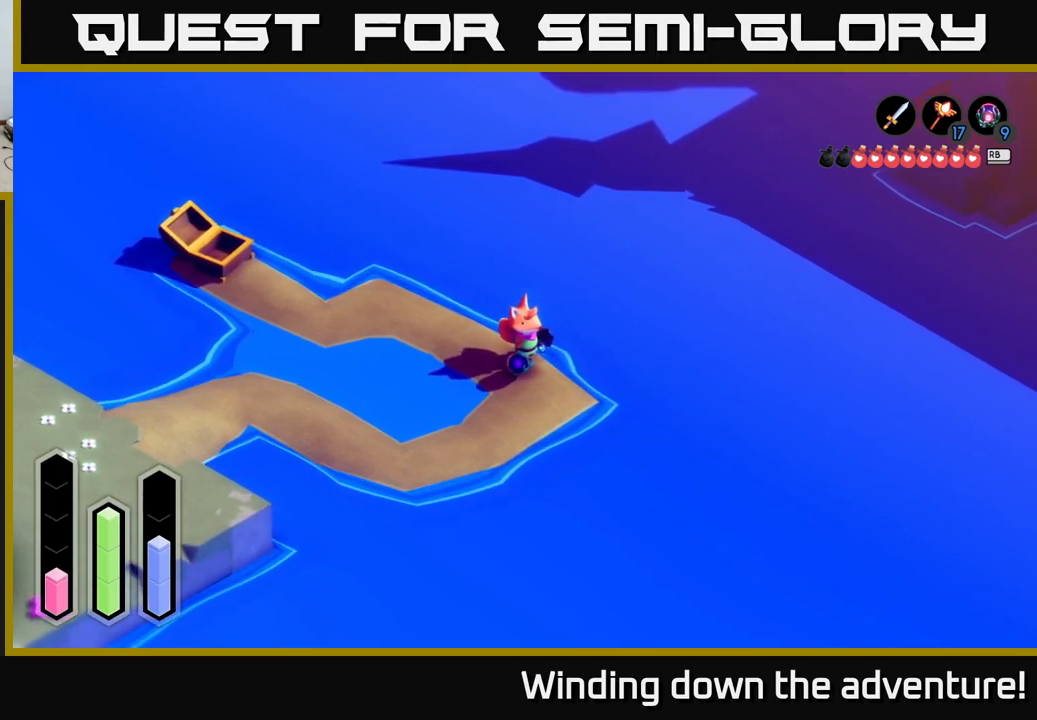
{"buttons": [], "left_stick": "down-right", "right_stick": "center", "events": [[216, "left_stick", "down-right"]]}
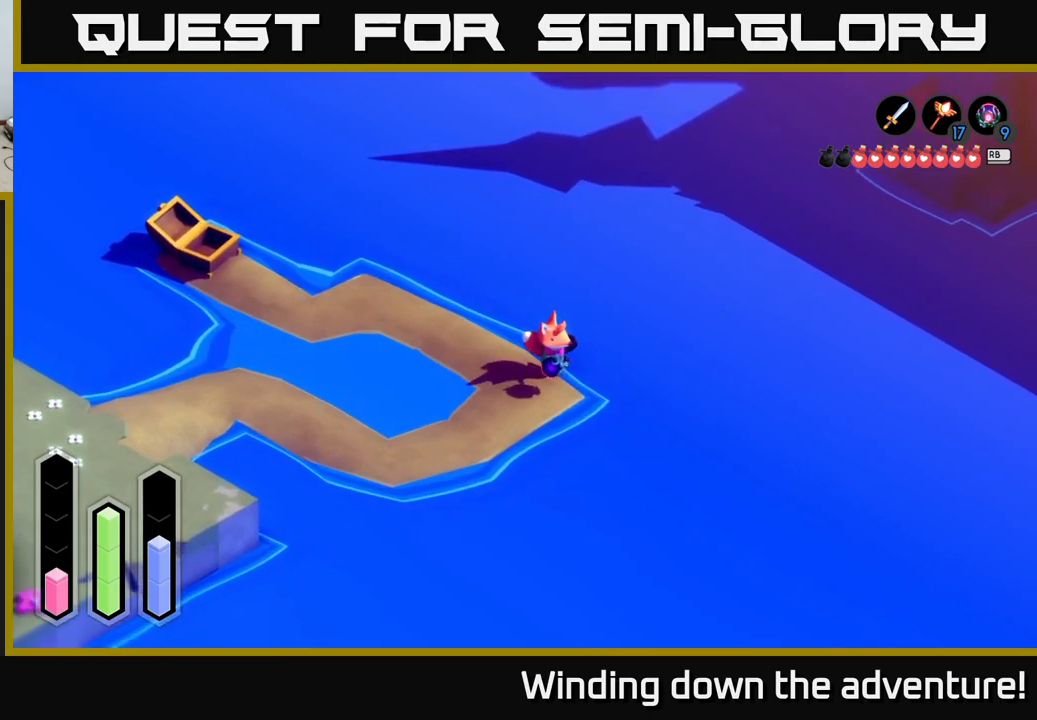
{"buttons": [], "left_stick": "center", "right_stick": "center", "events": [[33, "left_stick", "center"], [100, "left_stick", "left"], [150, "left_stick", "down-left"], [350, "left_stick", "center"]]}
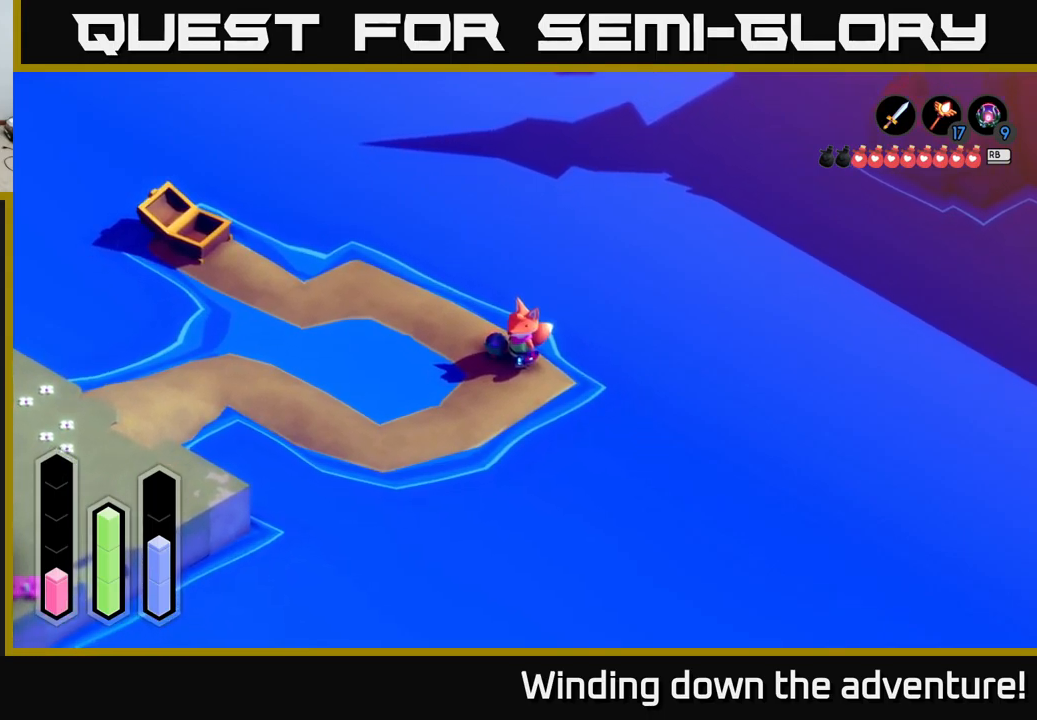
{"buttons": [], "left_stick": "center", "right_stick": "center", "events": []}
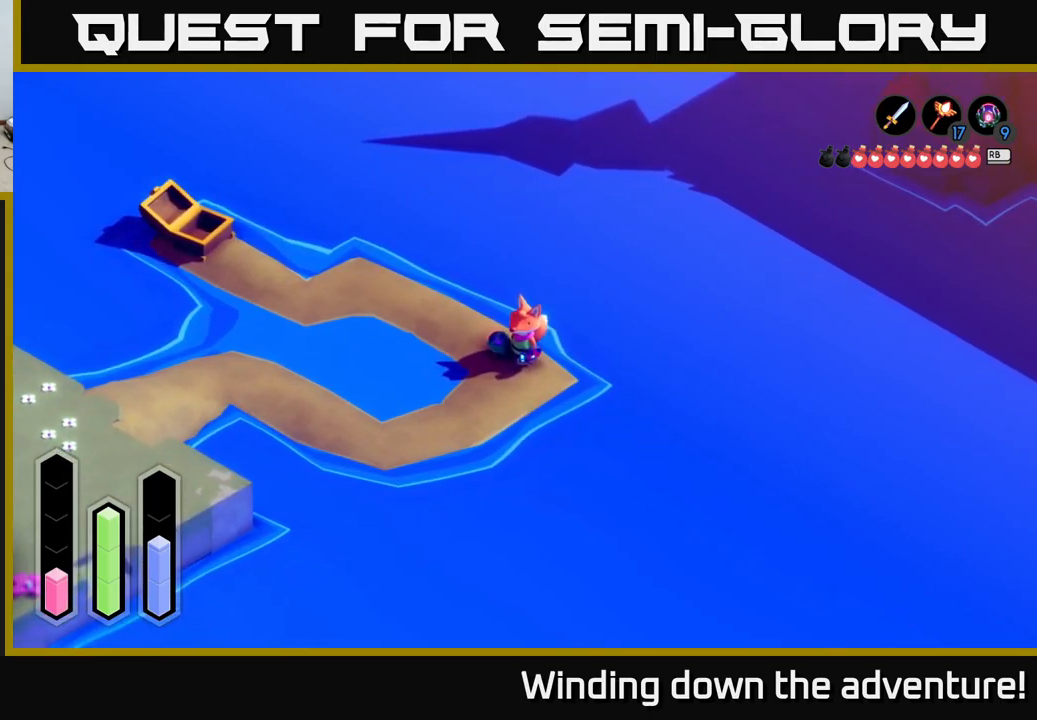
{"buttons": [], "left_stick": "center", "right_stick": "center", "events": []}
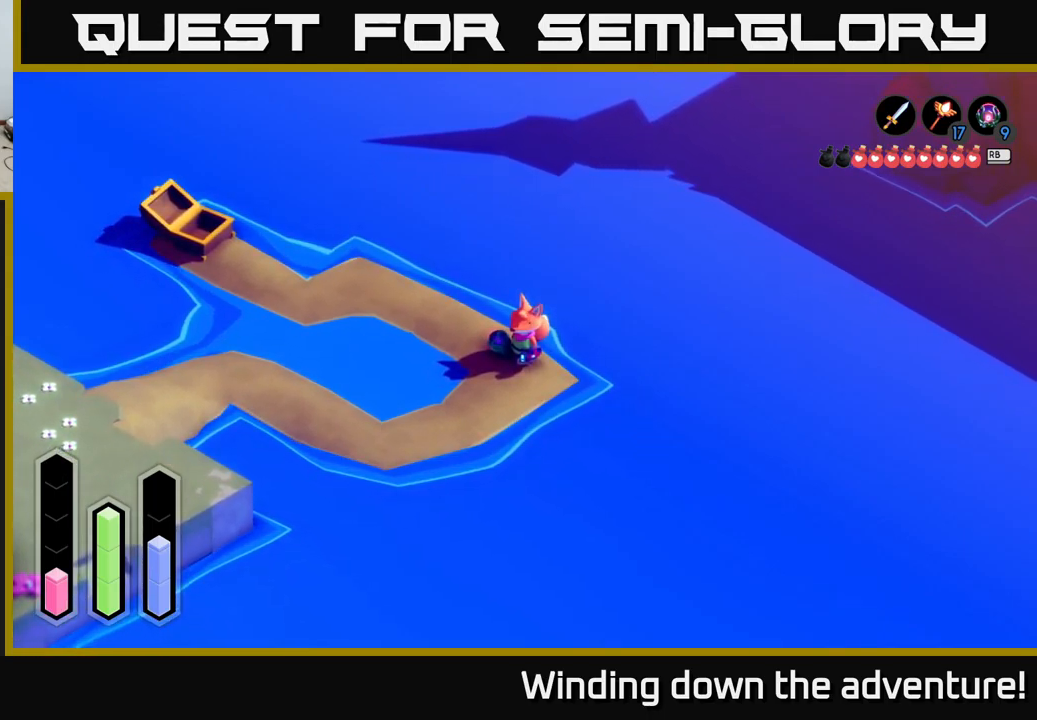
{"buttons": [], "left_stick": "center", "right_stick": "center", "events": []}
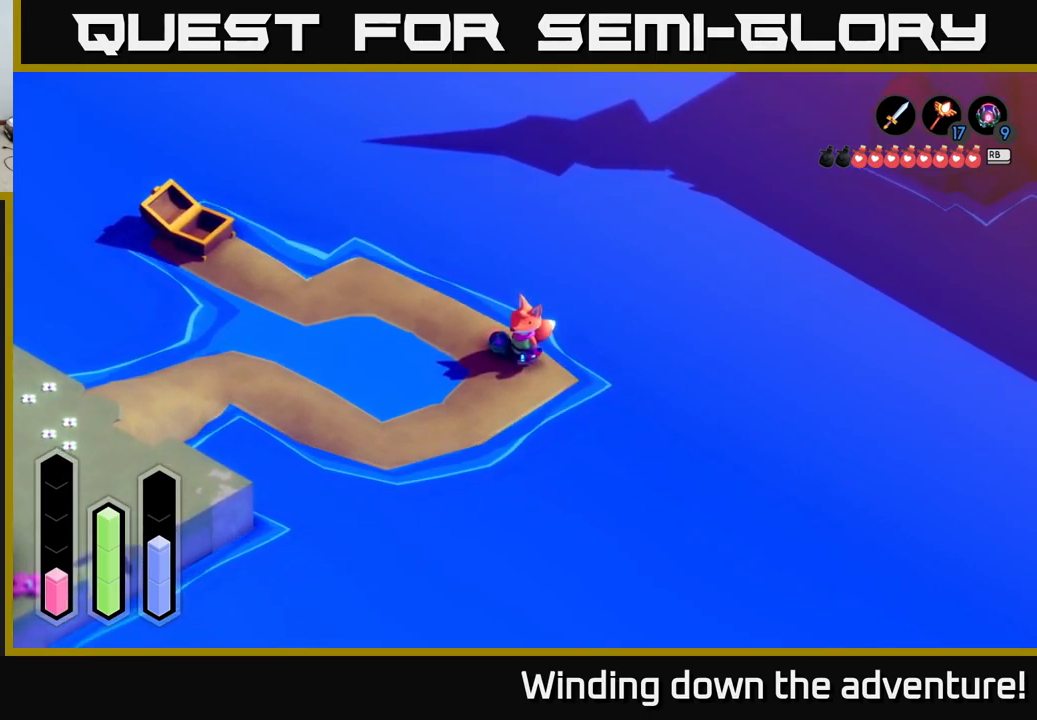
{"buttons": [], "left_stick": "center", "right_stick": "center", "events": []}
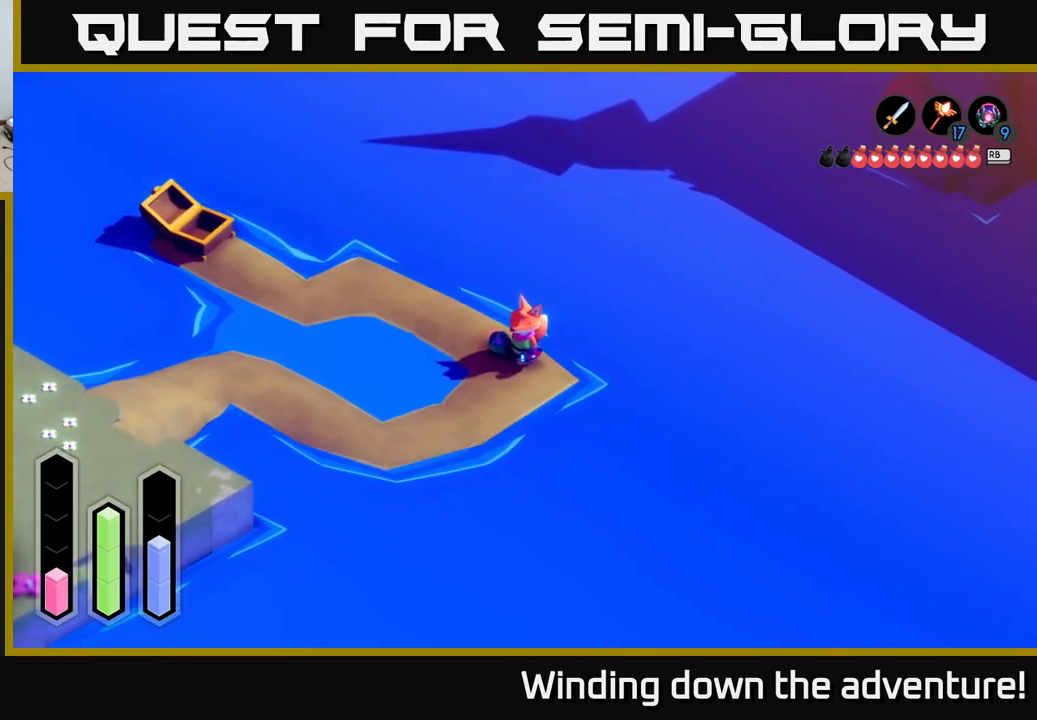
{"buttons": [], "left_stick": "center", "right_stick": "center", "events": []}